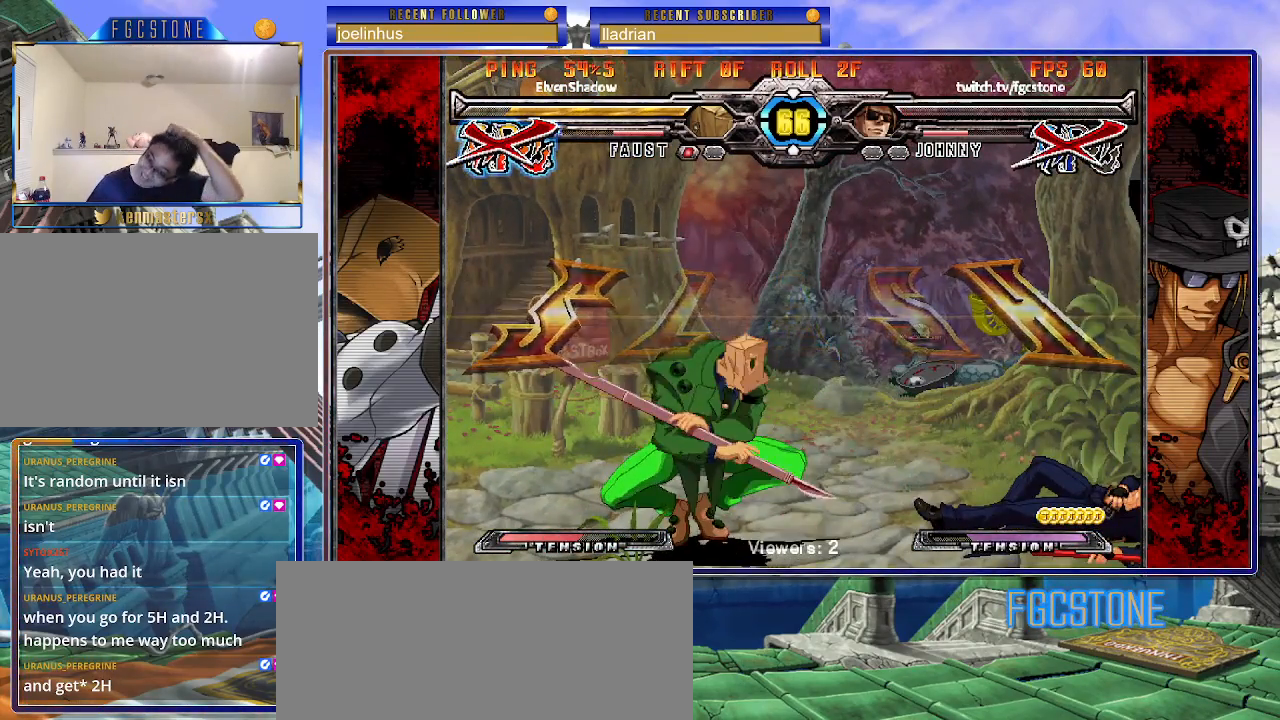
Gameplay with a controller (arcade stick); each line is a JSON object with the inputs held at the frame after it. "events" lists button and stick changes between this image and that frame as [ms after this image, input, new state], when the widget could be followed in between. Not read: L3 R3 other_buttons.
{"buttons": [], "left_stick": "center", "events": []}
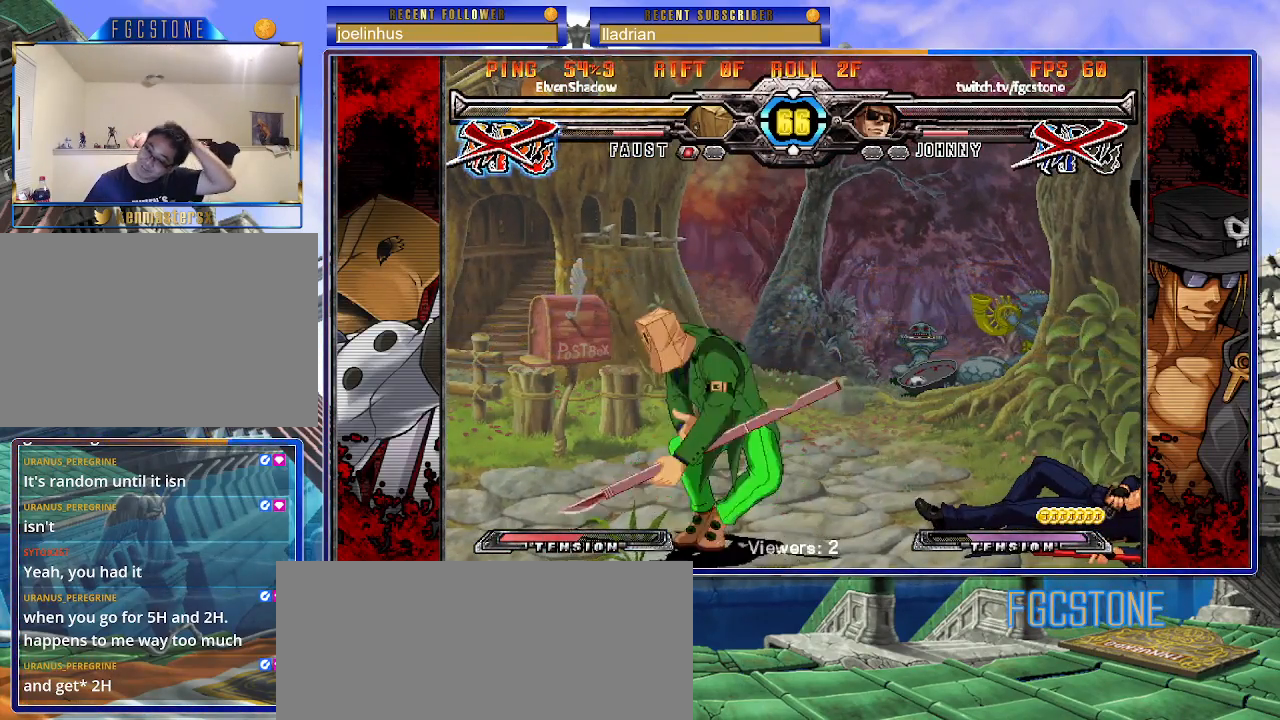
{"buttons": [], "left_stick": "center", "events": []}
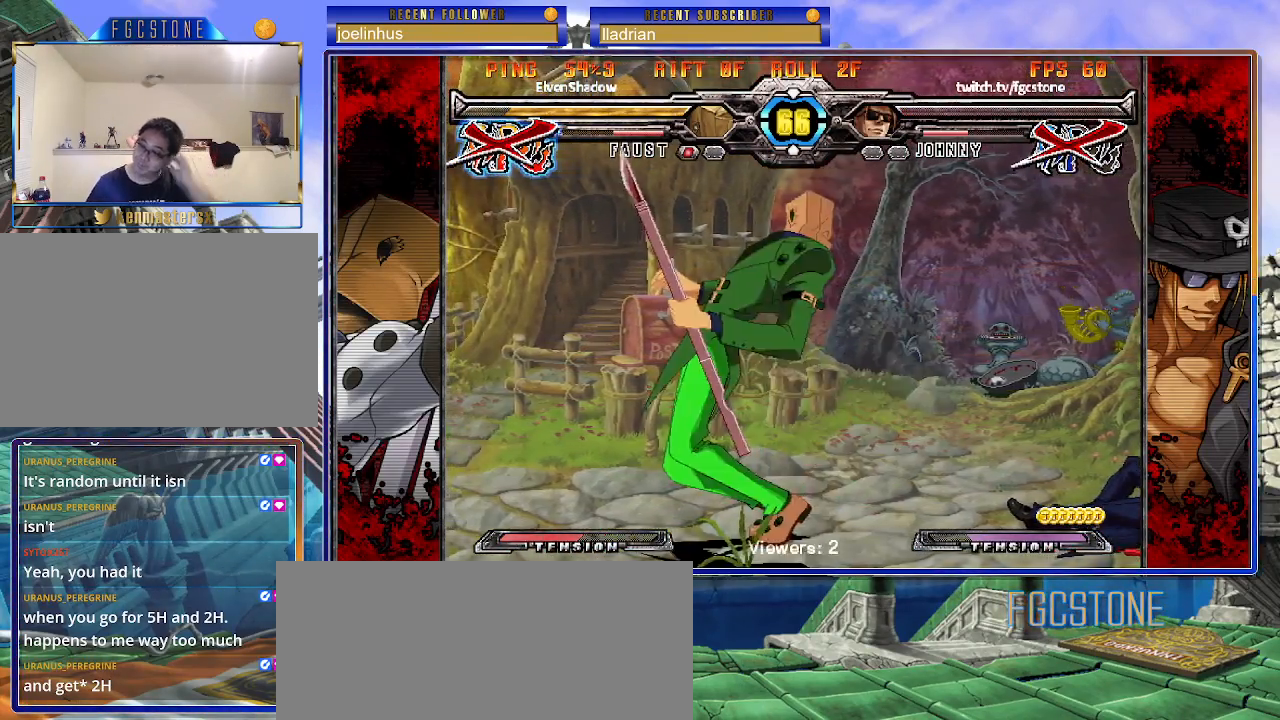
{"buttons": [], "left_stick": "right", "events": [[317, "left_stick", "left"], [400, "left_stick", "down"], [500, "left_stick", "right"]]}
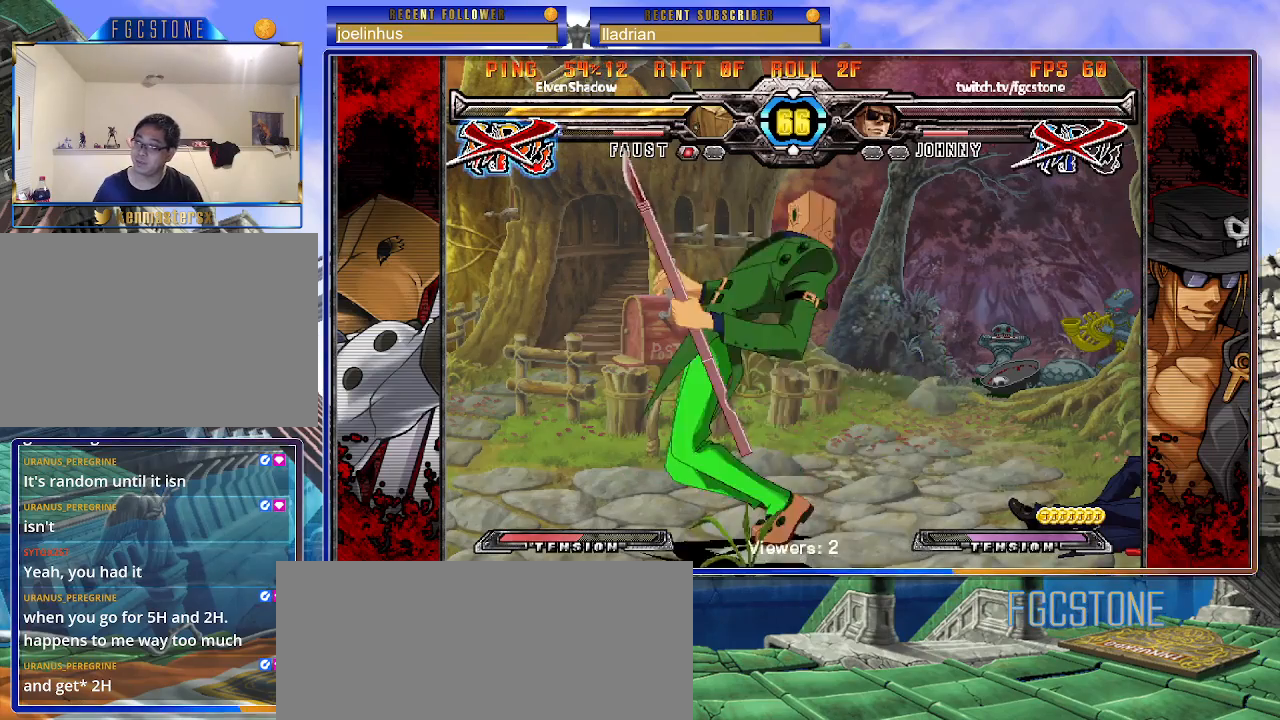
{"buttons": [], "left_stick": "up", "events": [[100, "left_stick", "up"], [200, "left_stick", "left"], [283, "left_stick", "down"], [383, "left_stick", "right"], [483, "left_stick", "up"]]}
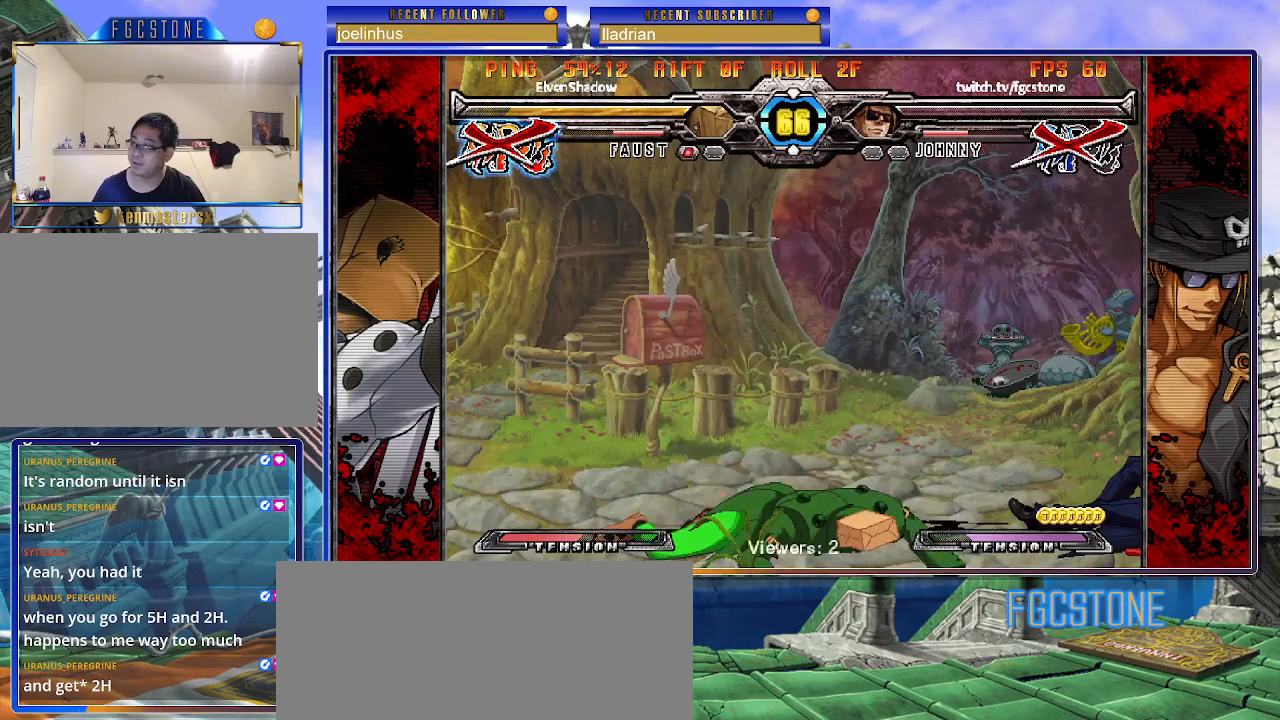
{"buttons": [], "left_stick": "up-left", "events": [[50, "left_stick", "center"], [333, "left_stick", "down-right"], [450, "left_stick", "up-left"]]}
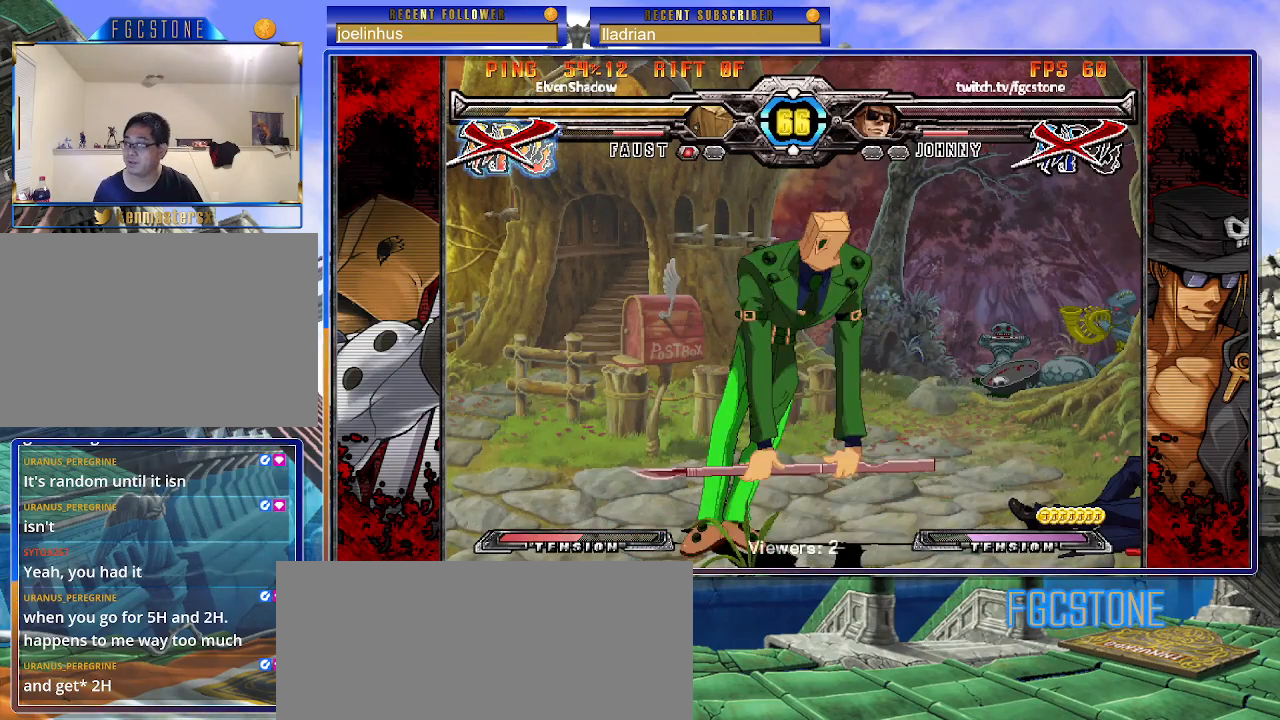
{"buttons": [], "left_stick": "center", "events": [[367, "left_stick", "center"]]}
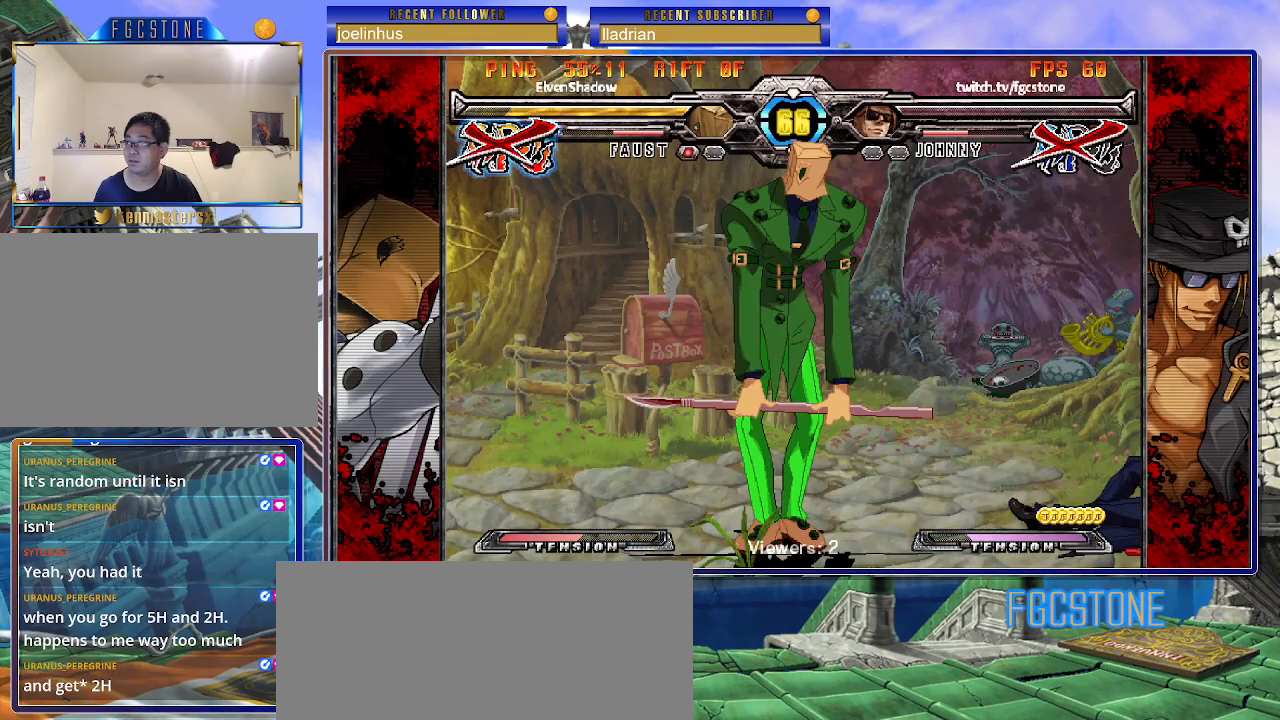
{"buttons": [], "left_stick": "up-left", "events": [[133, "left_stick", "down"], [233, "left_stick", "up-left"]]}
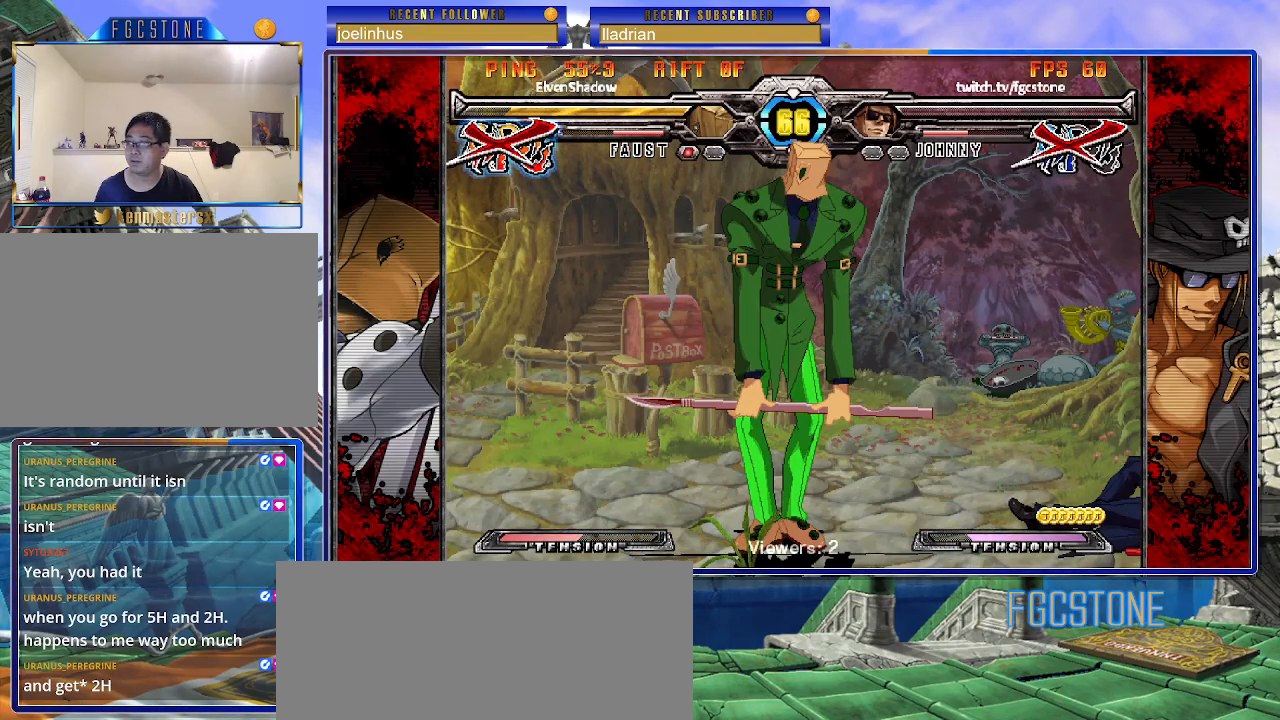
{"buttons": [], "left_stick": "center", "events": [[100, "left_stick", "center"]]}
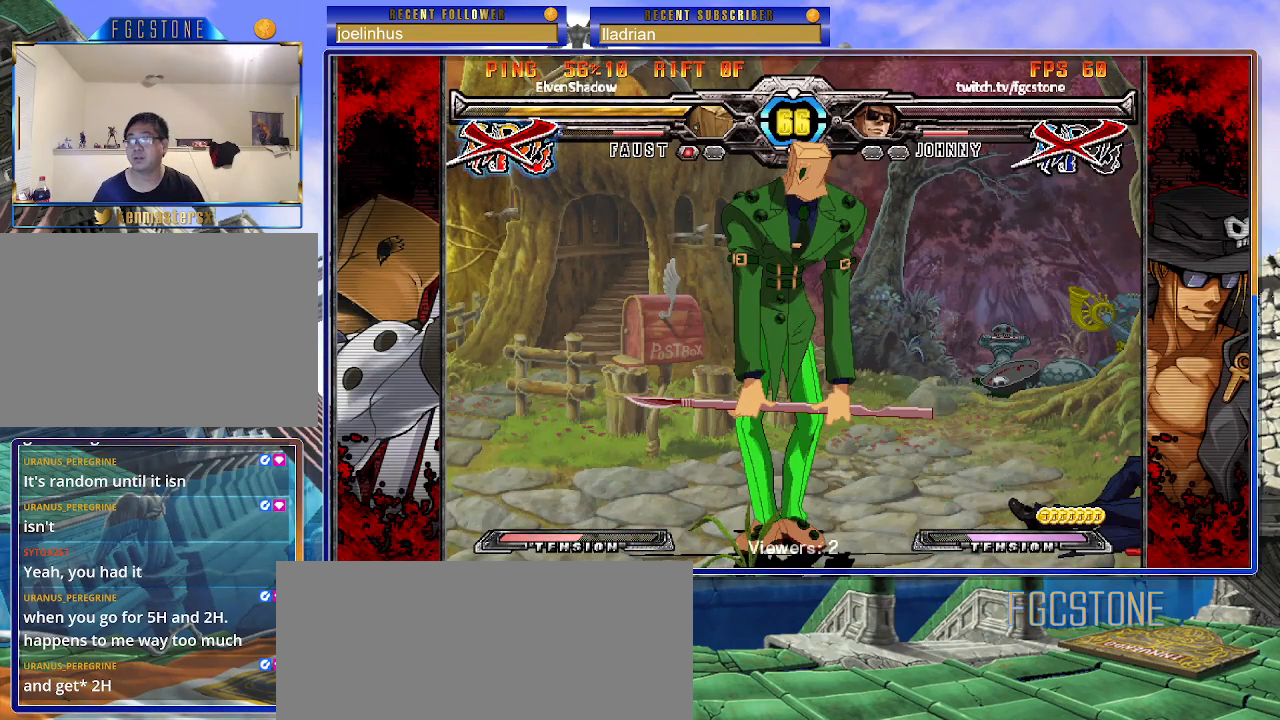
{"buttons": ["P"], "left_stick": "center", "events": [[433, "P", "down"]]}
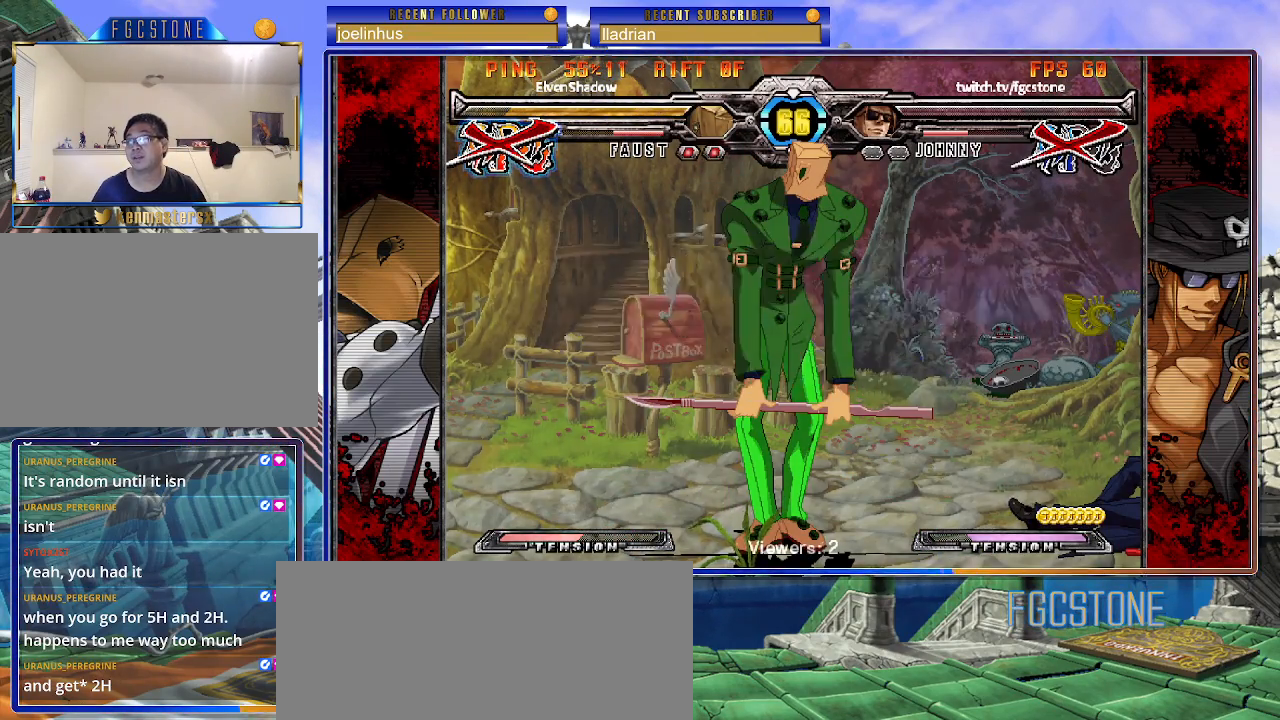
{"buttons": [], "left_stick": "center", "events": [[17, "P", "up"]]}
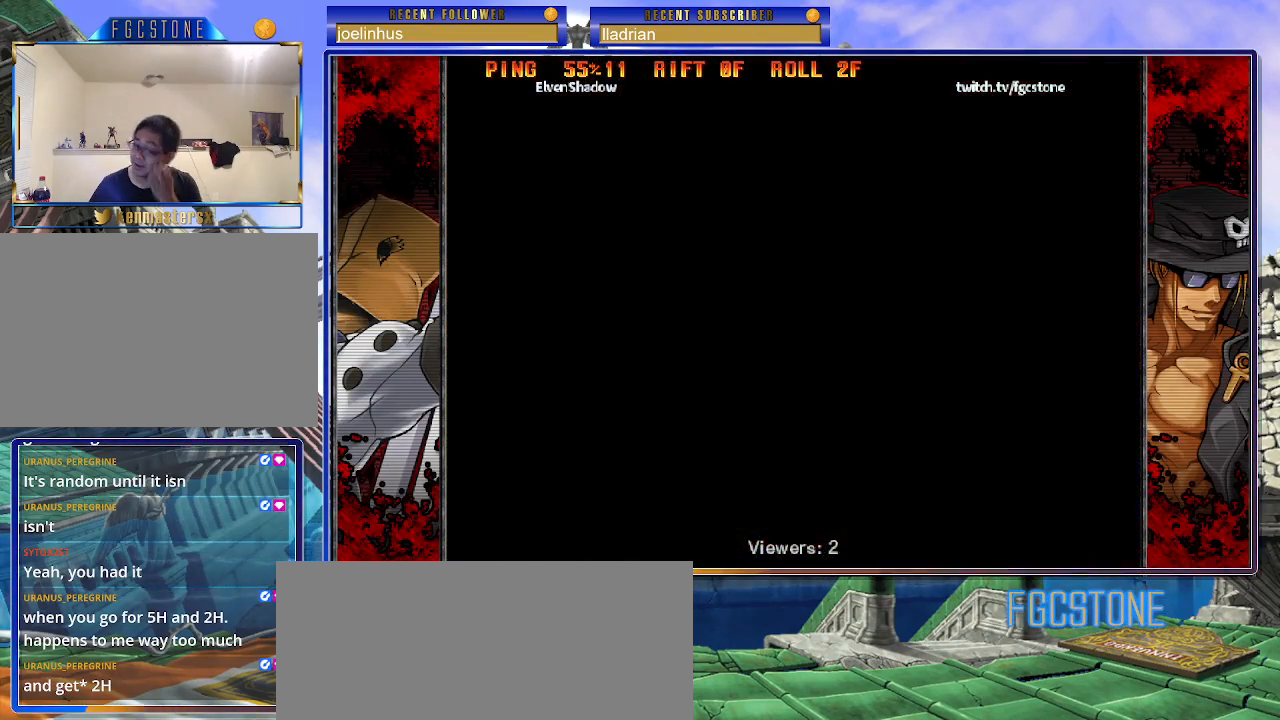
{"buttons": [], "left_stick": "center", "events": []}
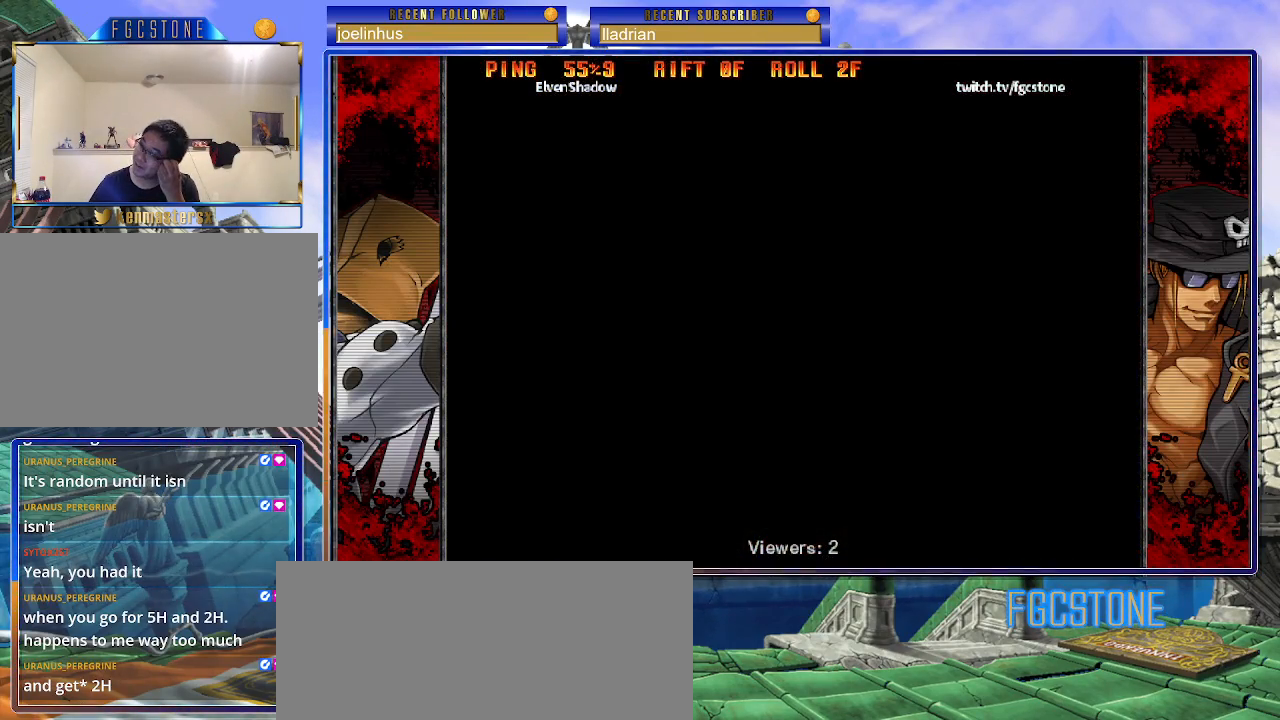
{"buttons": [], "left_stick": "center", "events": []}
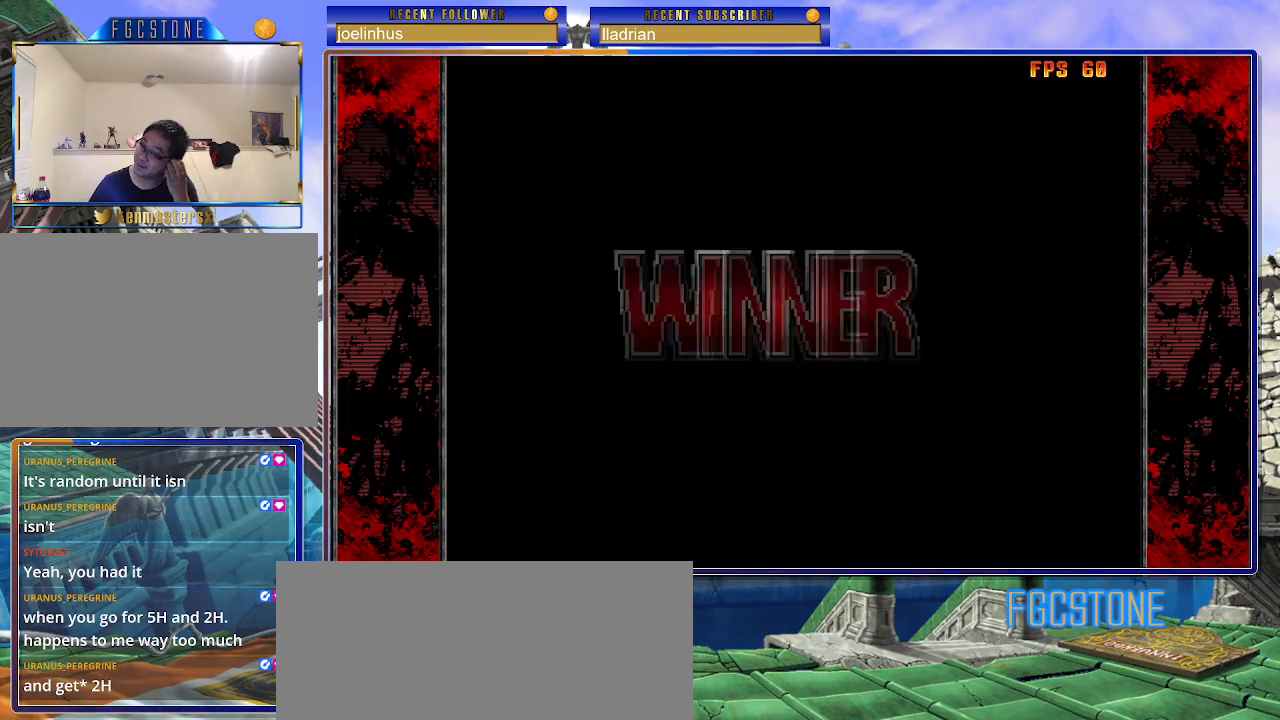
{"buttons": [], "left_stick": "center", "events": []}
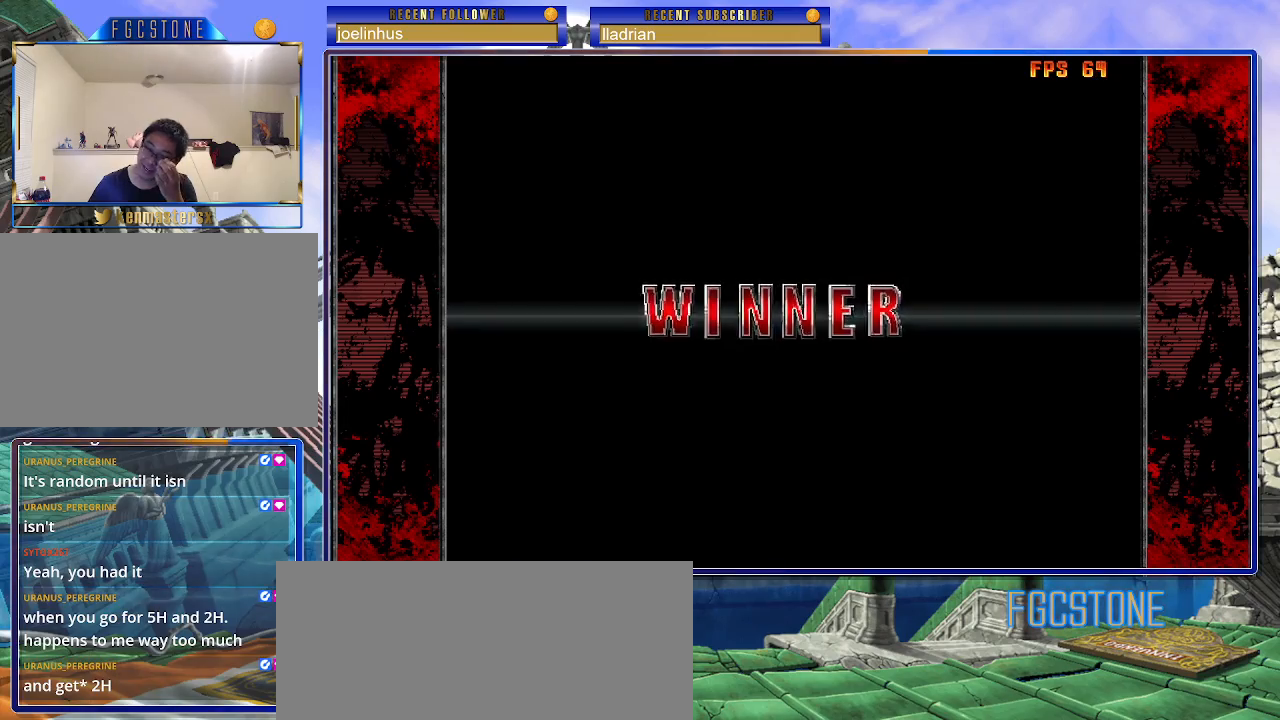
{"buttons": [], "left_stick": "center", "events": [[300, "P", "down"], [367, "P", "up"]]}
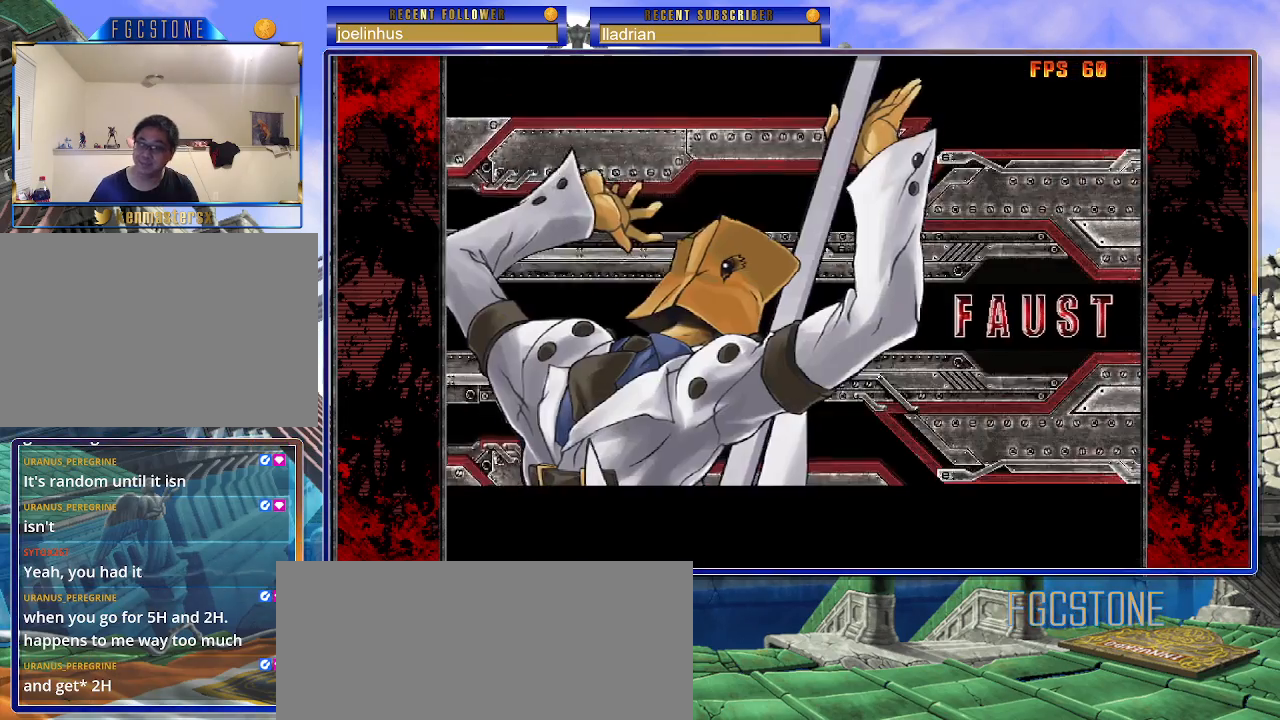
{"buttons": [], "left_stick": "center", "events": []}
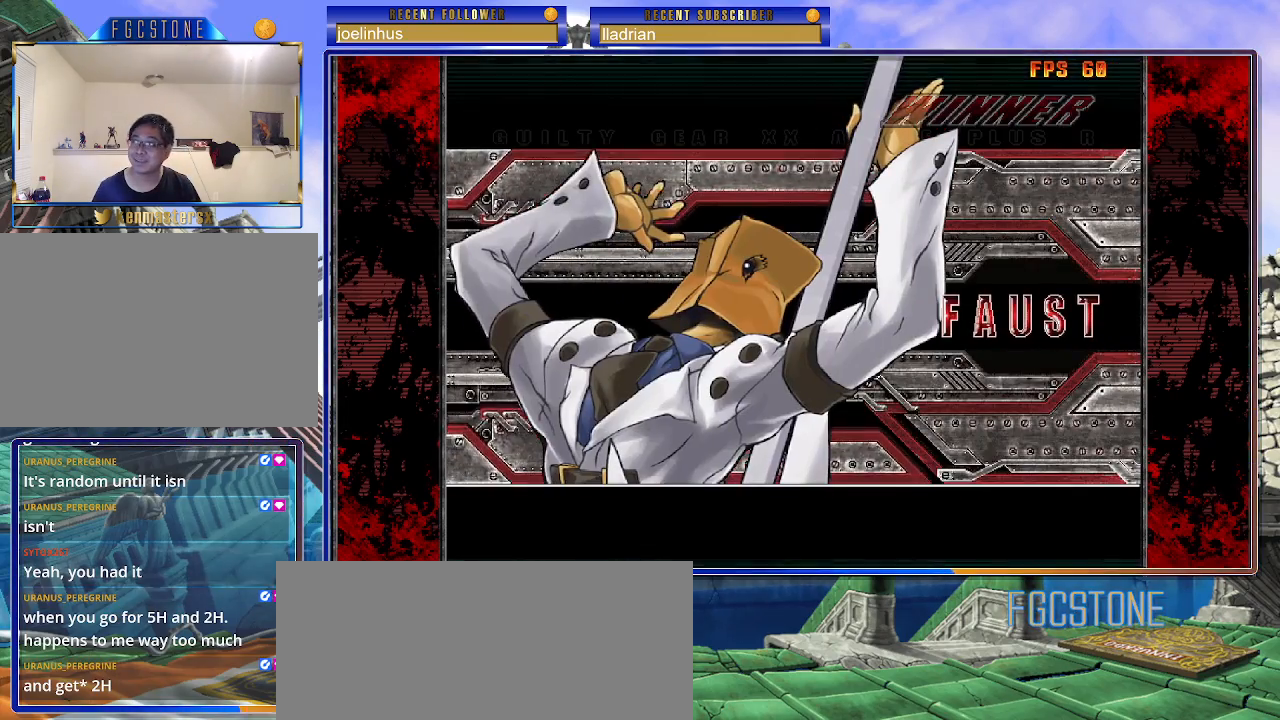
{"buttons": [], "left_stick": "center", "events": []}
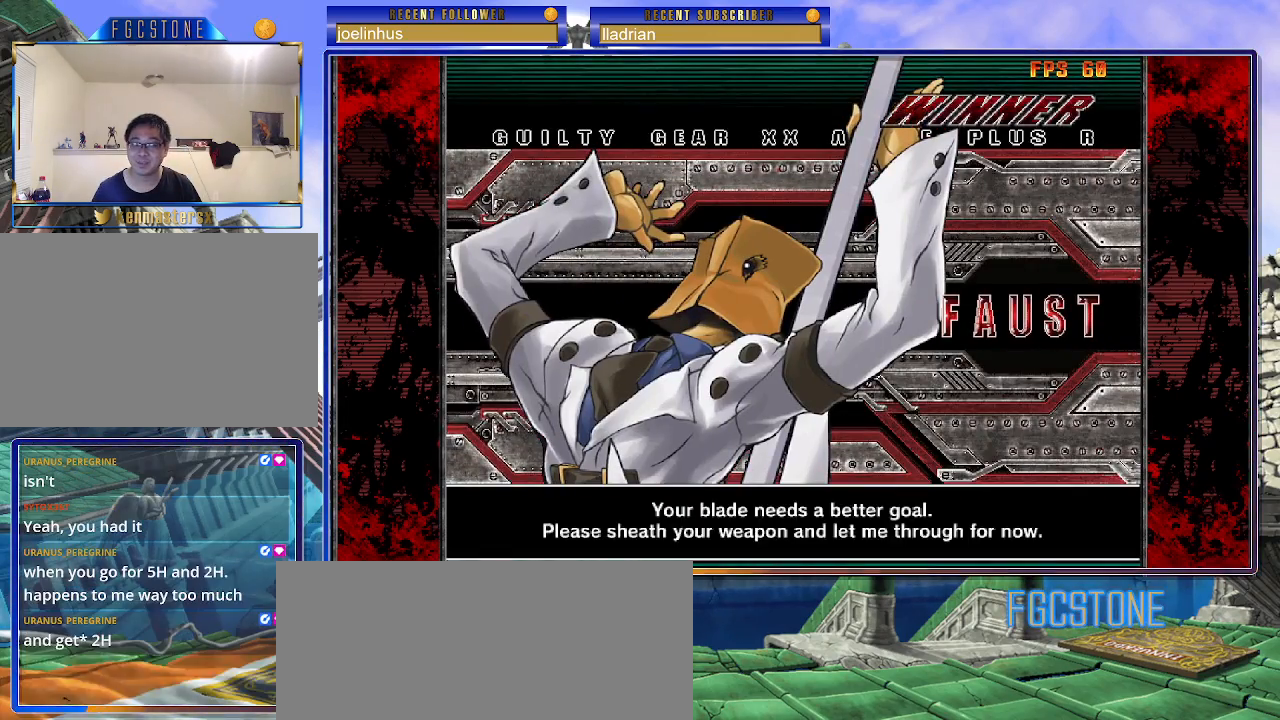
{"buttons": [], "left_stick": "center", "events": [[250, "P", "down"], [317, "P", "up"]]}
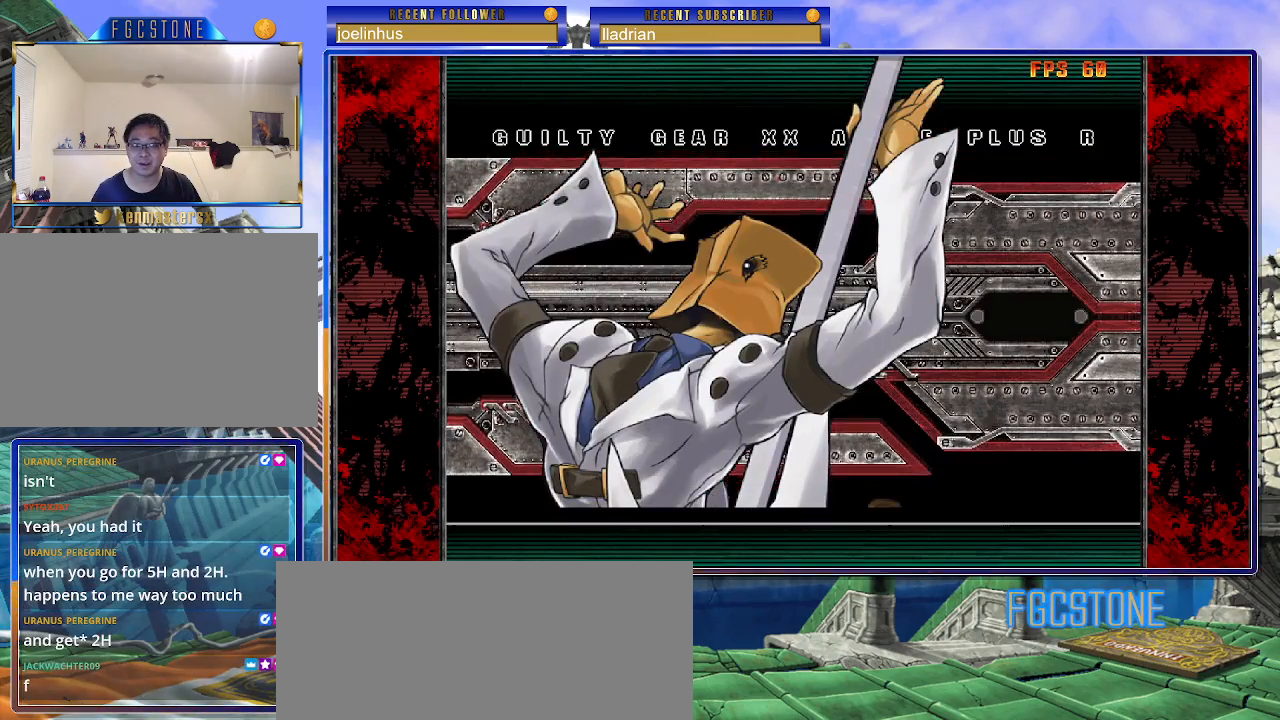
{"buttons": [], "left_stick": "center", "events": []}
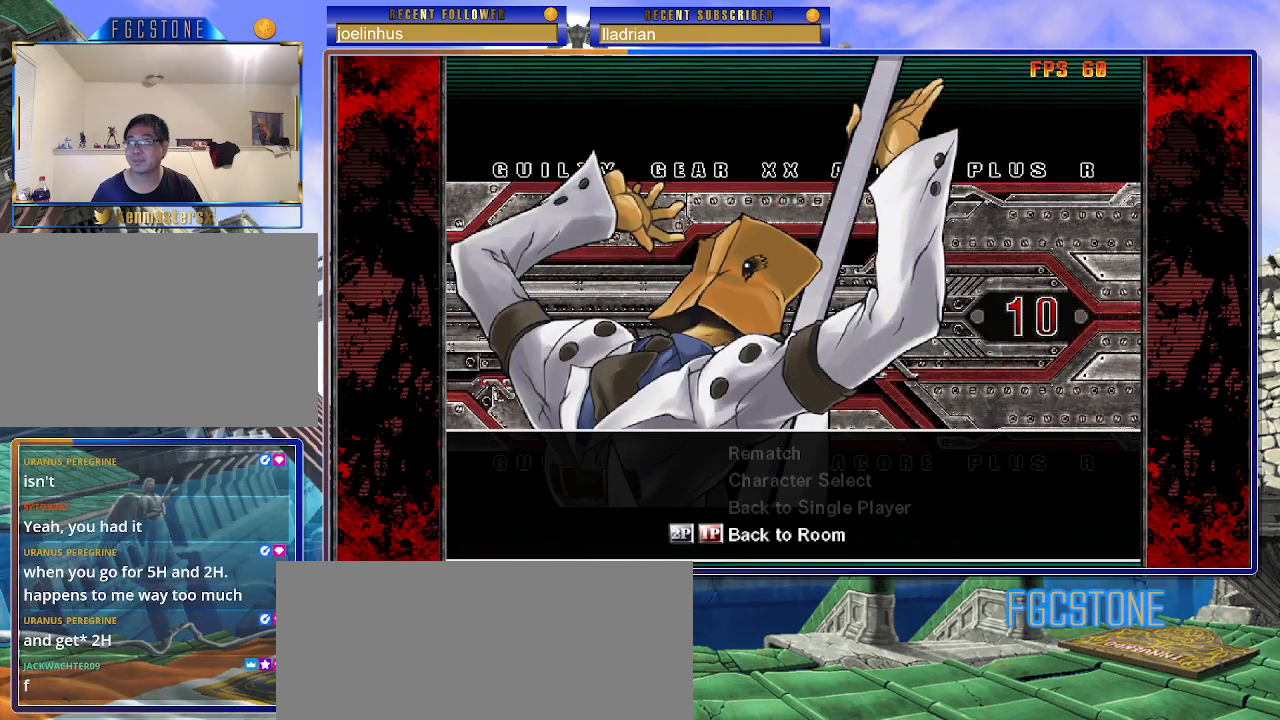
{"buttons": [], "left_stick": "center", "events": []}
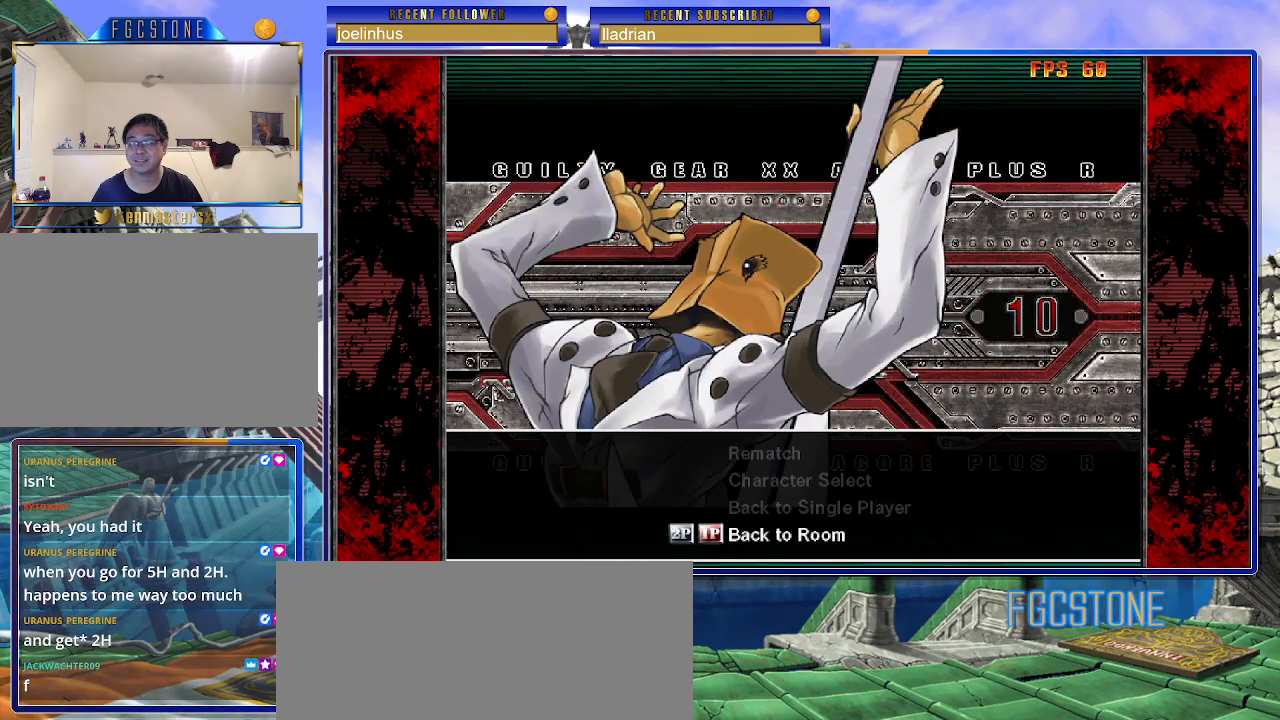
{"buttons": [], "left_stick": "center", "events": [[17, "P", "down"], [117, "P", "up"]]}
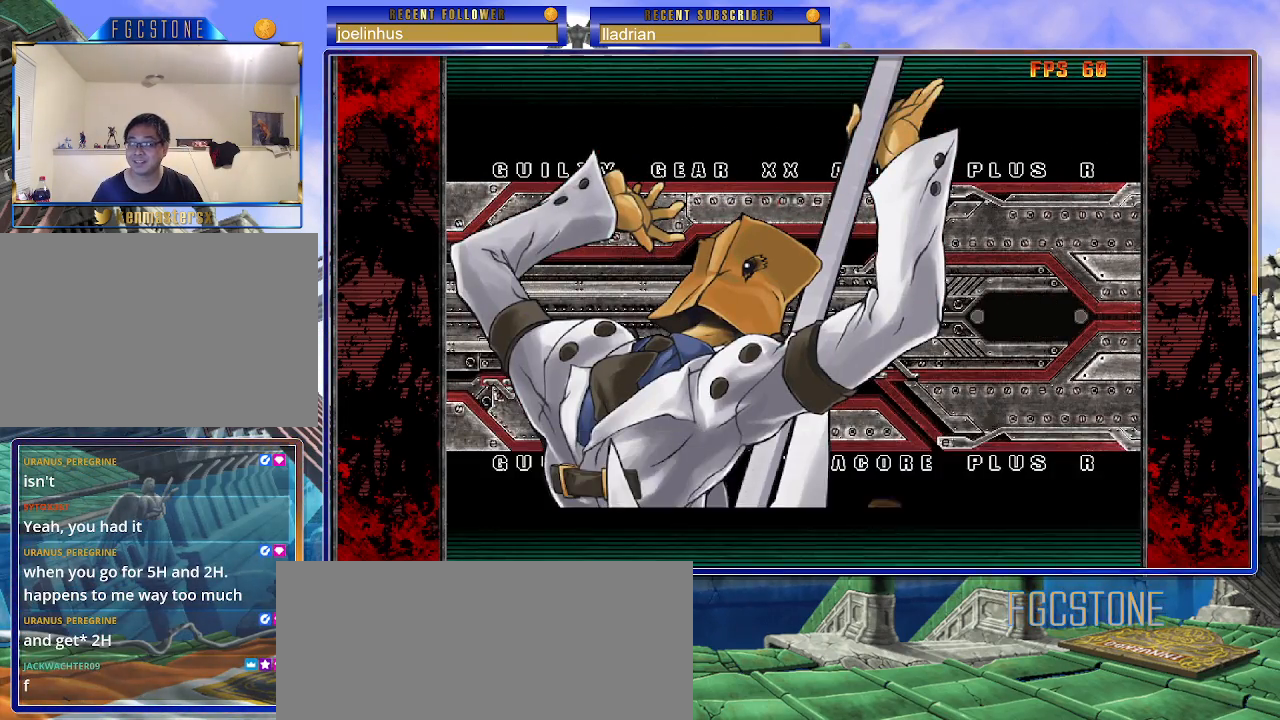
{"buttons": [], "left_stick": "center", "events": []}
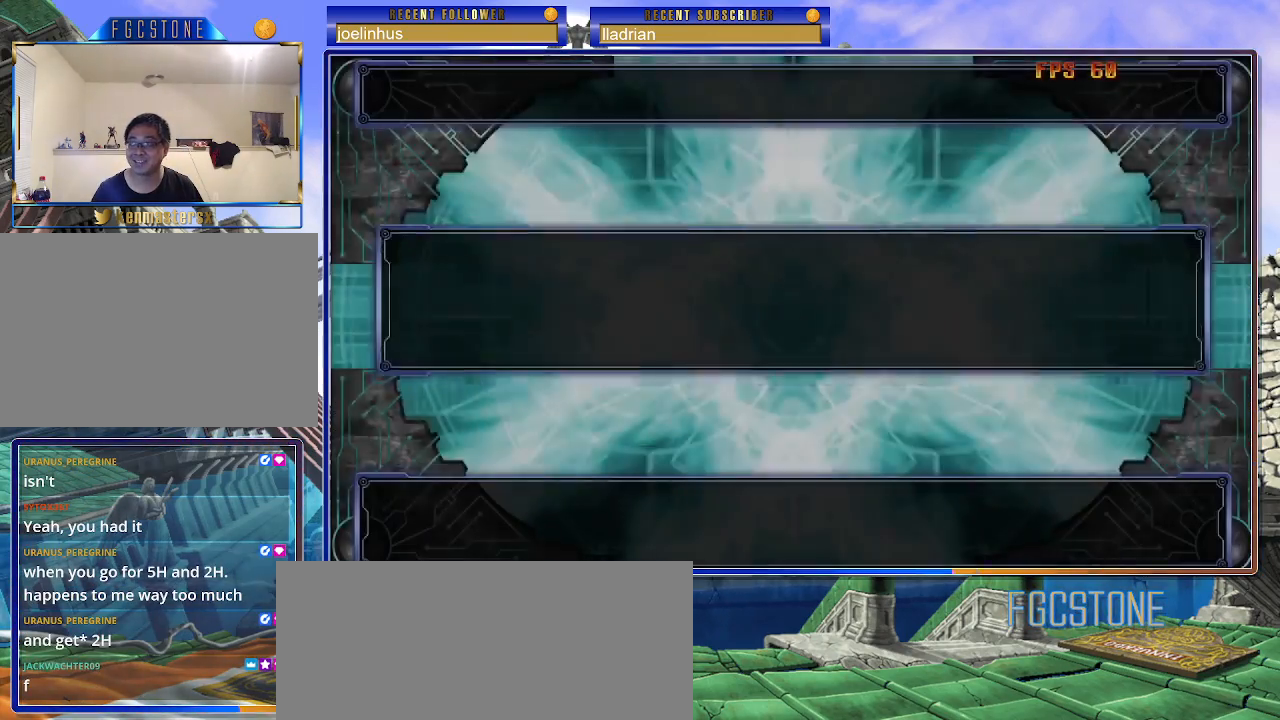
{"buttons": [], "left_stick": "center", "events": []}
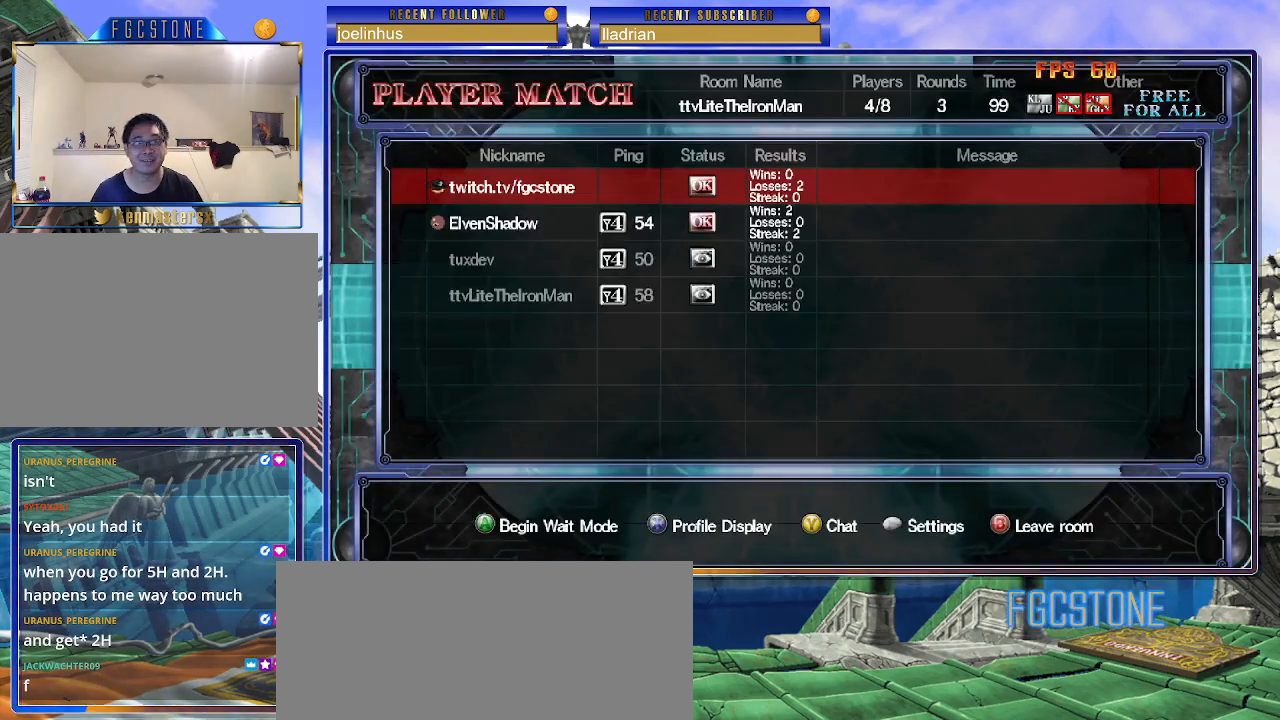
{"buttons": [], "left_stick": "down", "events": [[17, "S", "down"], [117, "S", "up"], [400, "left_stick", "down"]]}
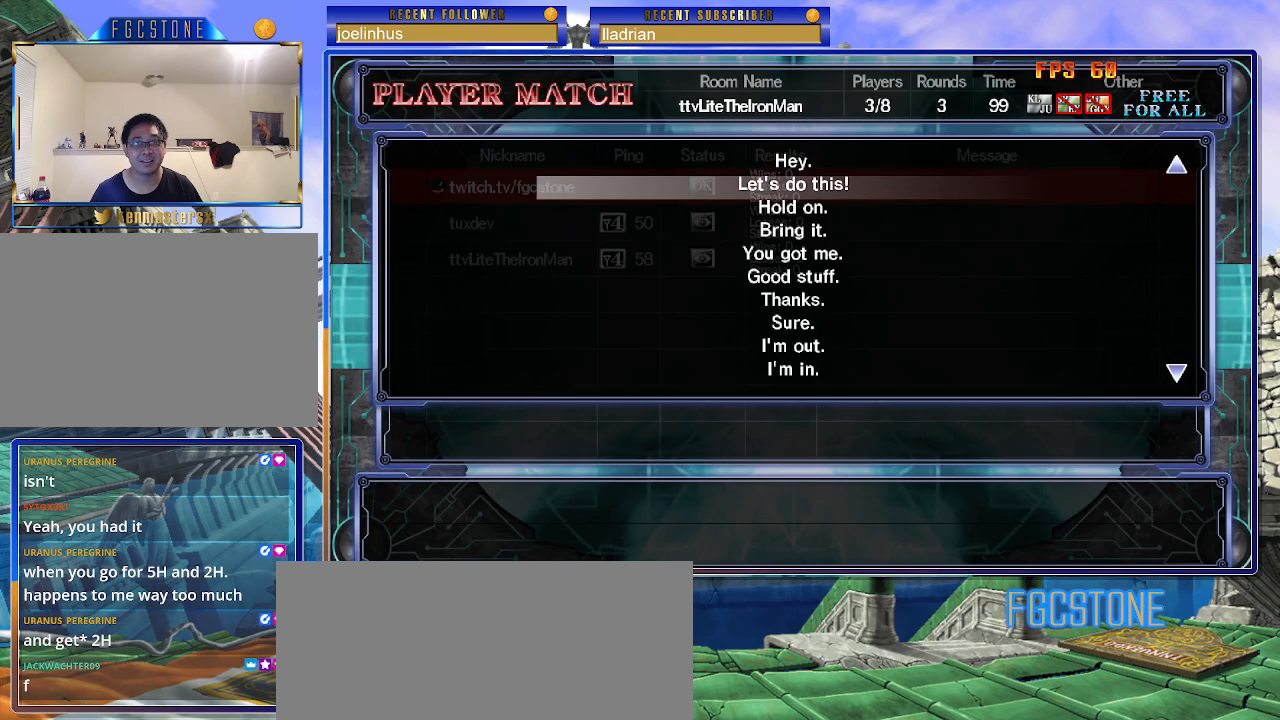
{"buttons": [], "left_stick": "center", "events": [[50, "left_stick", "center"], [150, "left_stick", "down"], [283, "left_stick", "center"], [333, "left_stick", "down"], [483, "left_stick", "center"]]}
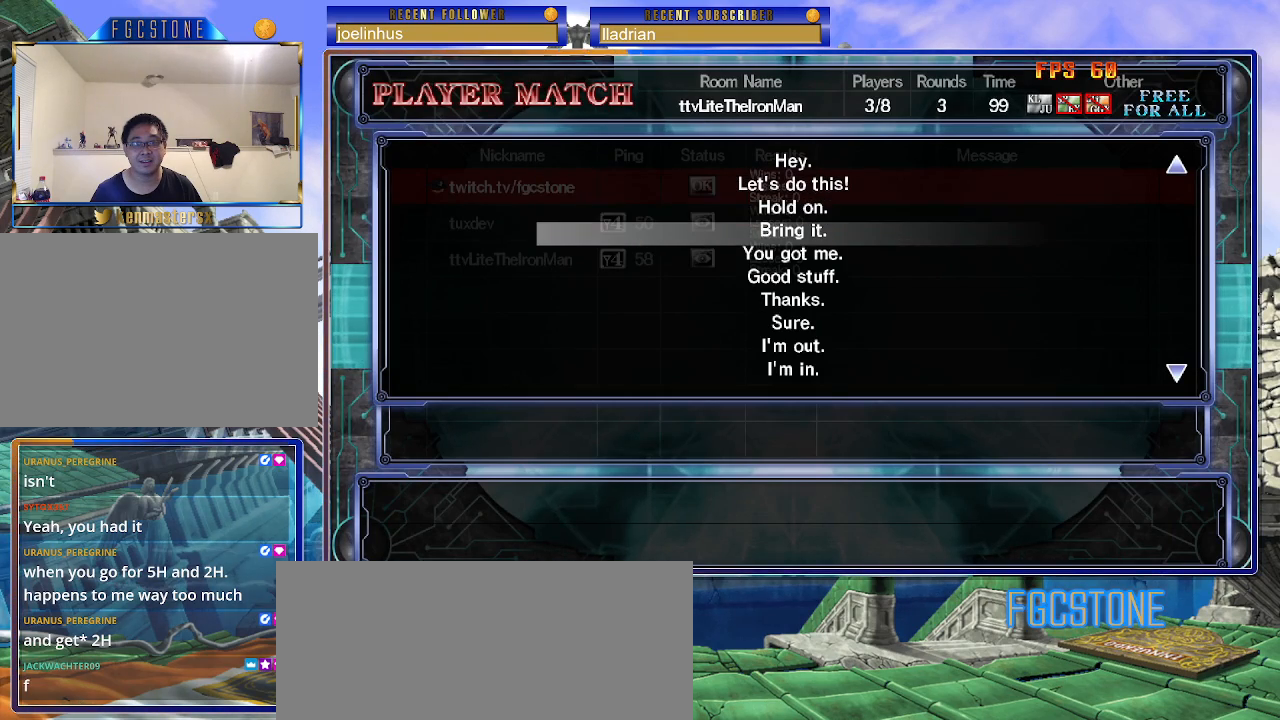
{"buttons": [], "left_stick": "center", "events": [[67, "left_stick", "down"], [200, "left_stick", "center"], [367, "left_stick", "down"], [483, "left_stick", "center"]]}
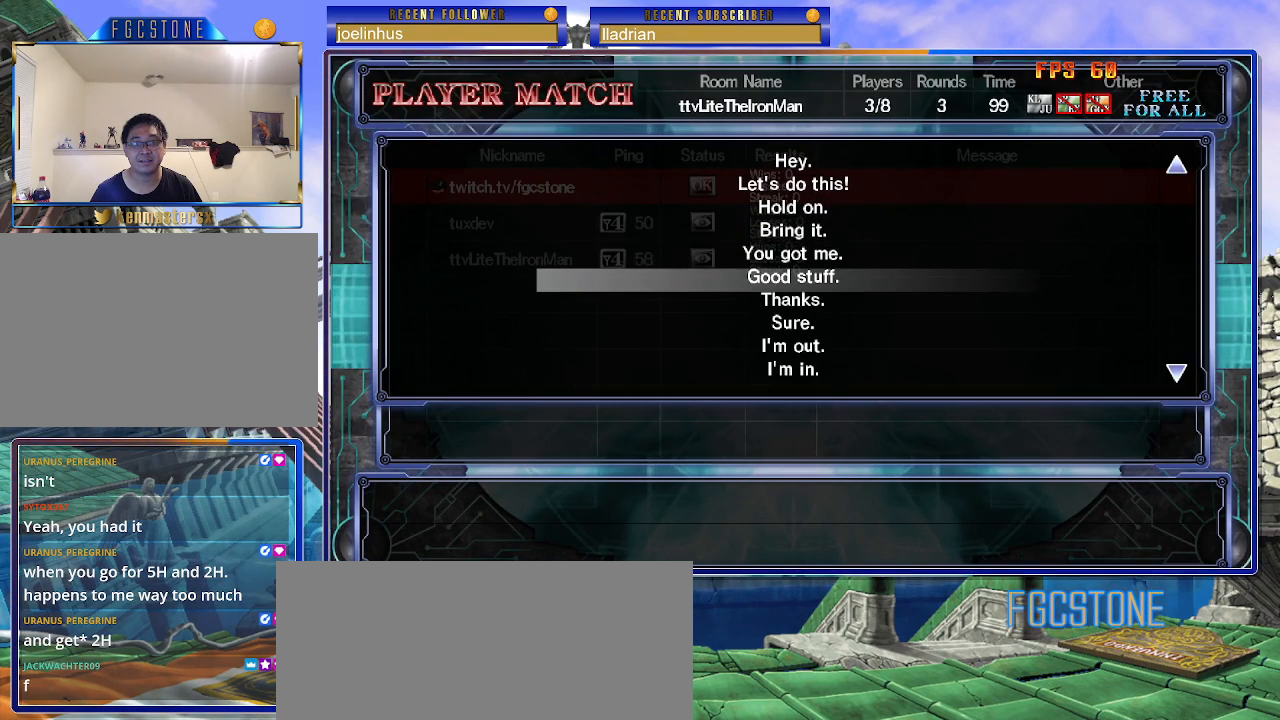
{"buttons": [], "left_stick": "center", "events": [[67, "P", "down"], [167, "P", "up"]]}
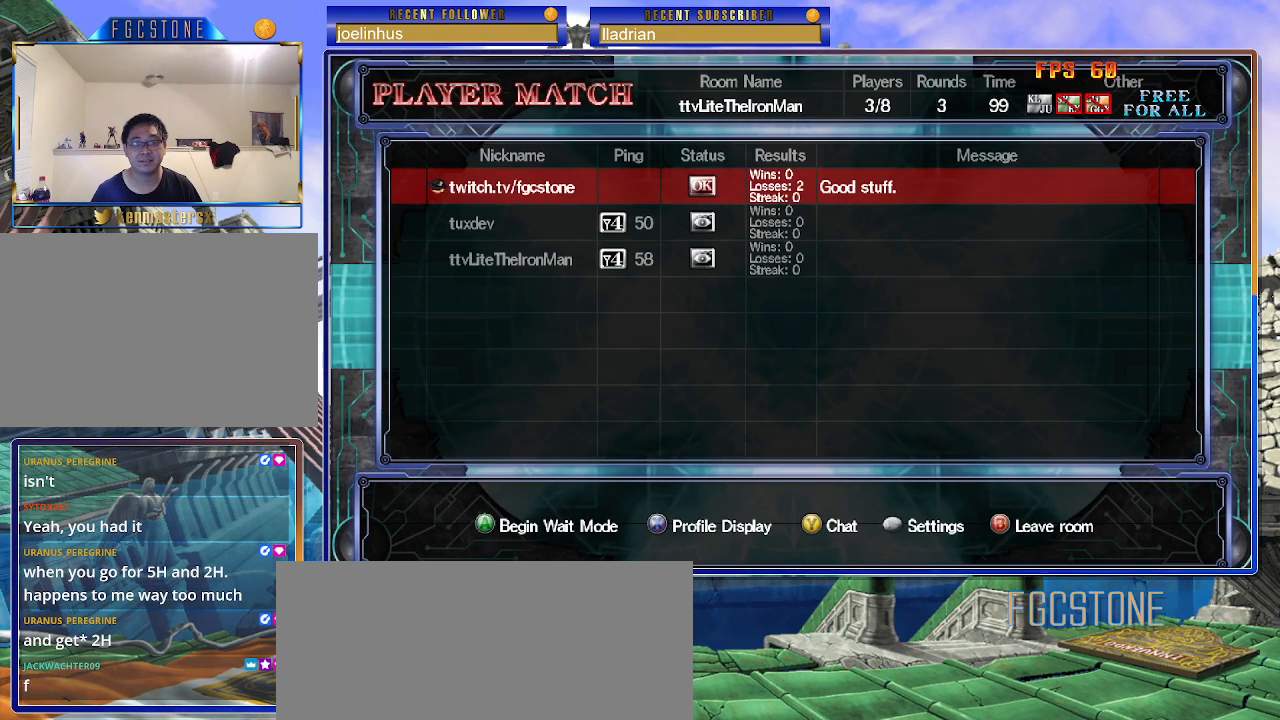
{"buttons": ["P"], "left_stick": "center", "events": [[483, "P", "down"]]}
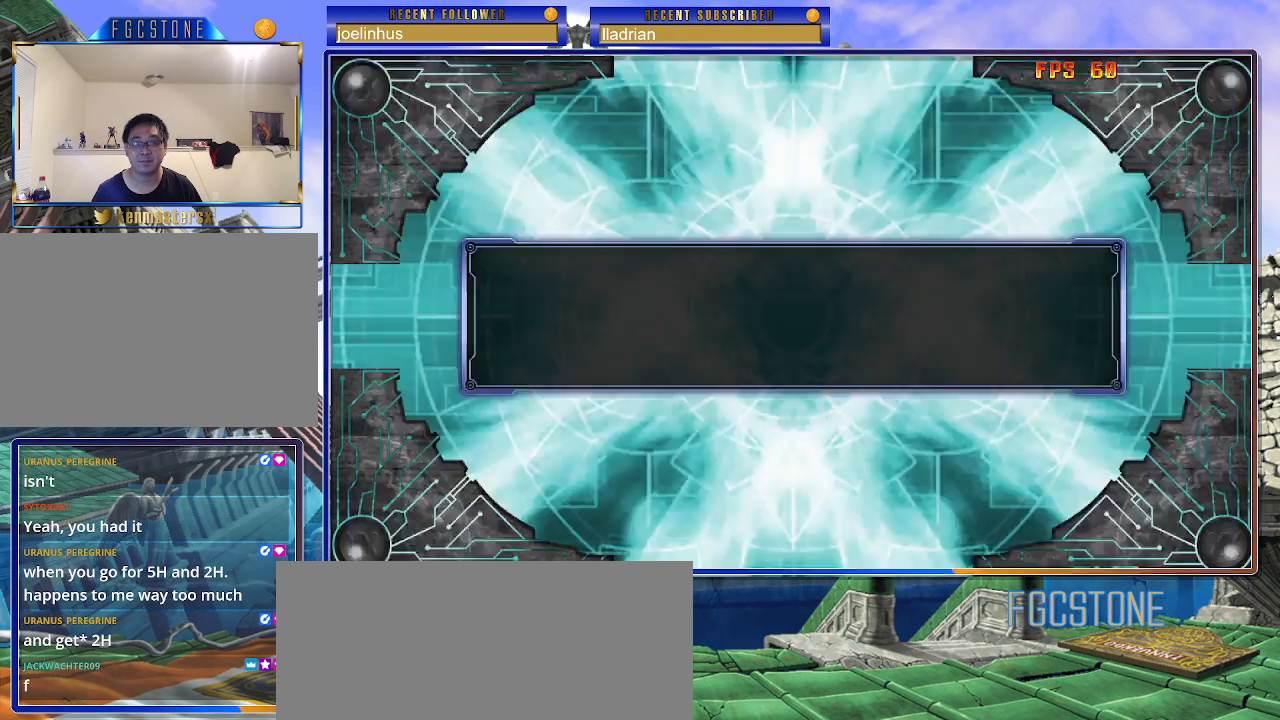
{"buttons": [], "left_stick": "center", "events": [[100, "P", "up"]]}